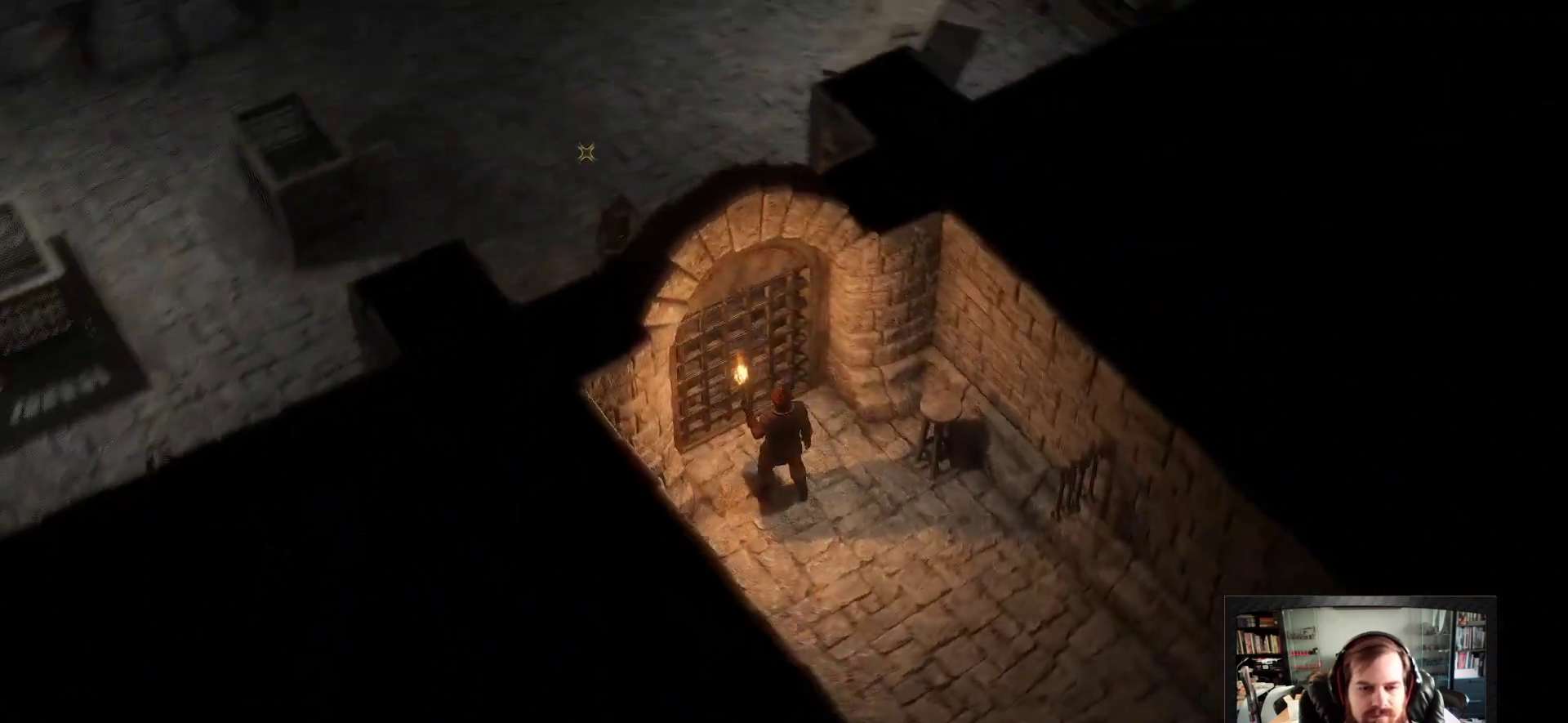
Gameplay with keyboard and mouse; each line is a JSON object with the keys and mouse buttons held at the frame after it. "events" lists presses ("down") and releases ("up") of "1", "2", "3", "4", "5", "a", "c", "d", "r", "s", "shift", "space", "tab", "w", "mouse_left", "mouse_wheel" and "mouse_right" between this image and that frame as [ms after this image, input, new state], when the widget could be followed in between. "mouse_left", "mouse_wheel", "mouse_right" = the "left", "wheel", "right" buttons of the "mouse" list. No other keys are recorded. "wheel" means that the mouse wheel is clicked or scrolled. Not read: mouse_move.
{"keys": [], "mouse": [], "events": []}
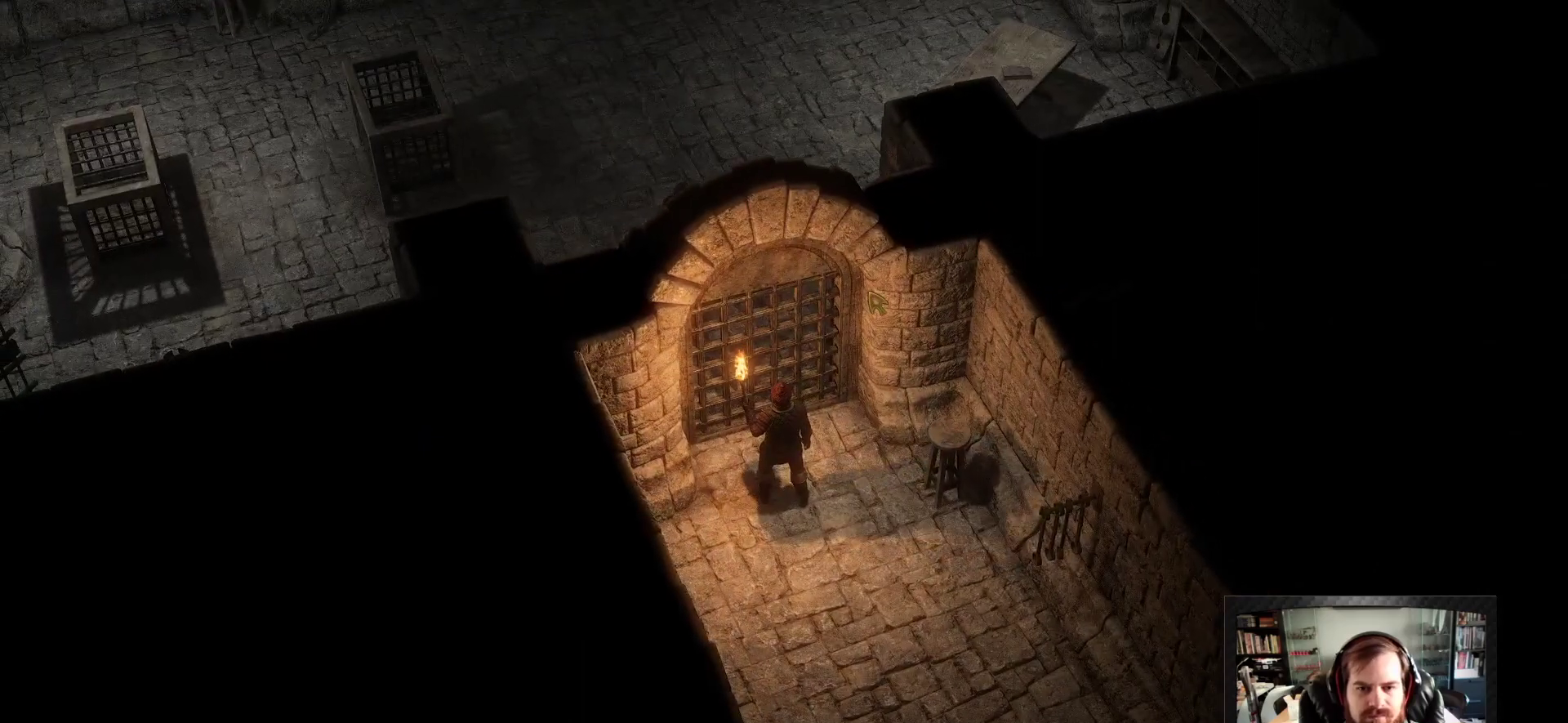
{"keys": [], "mouse": [], "events": []}
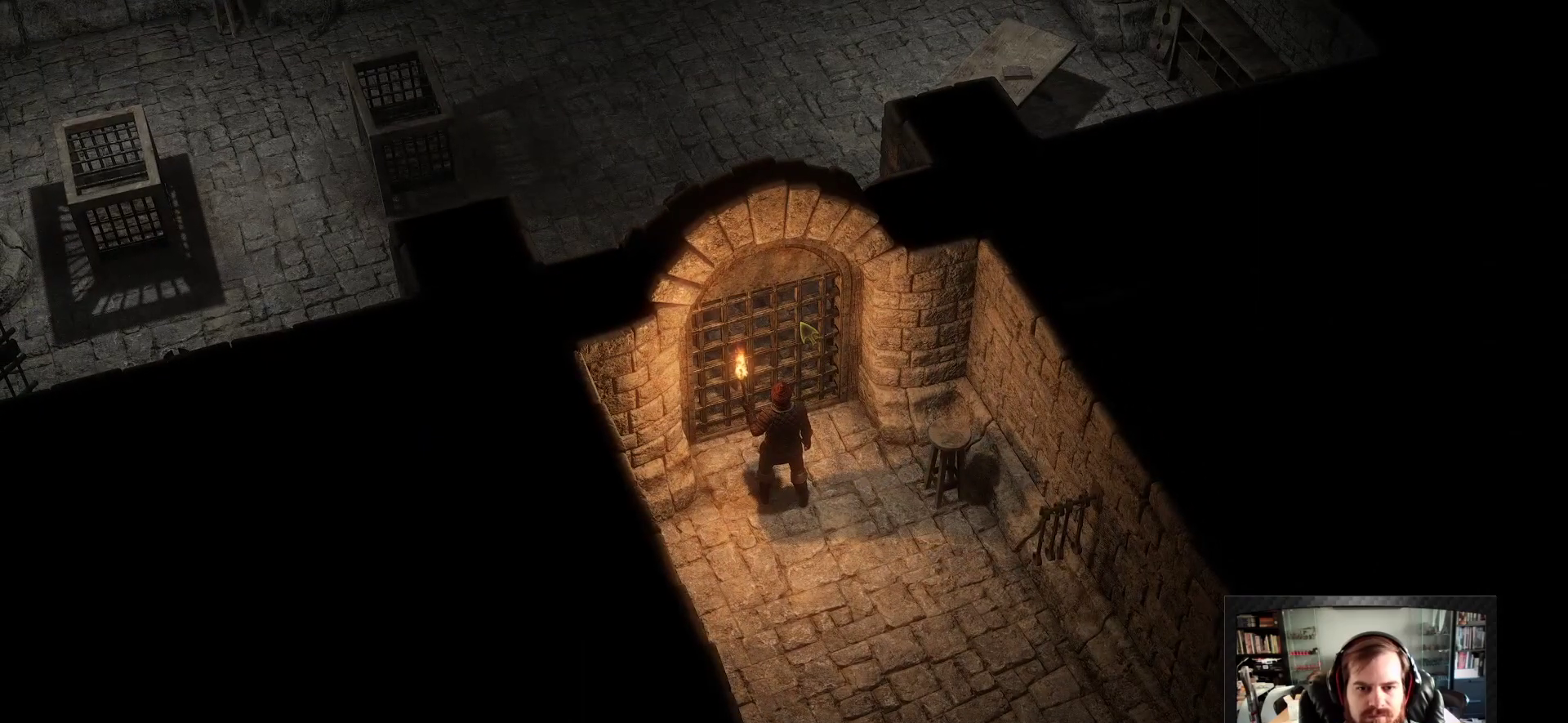
{"keys": [], "mouse": ["left"], "events": [[217, "mouse_left", "down"]]}
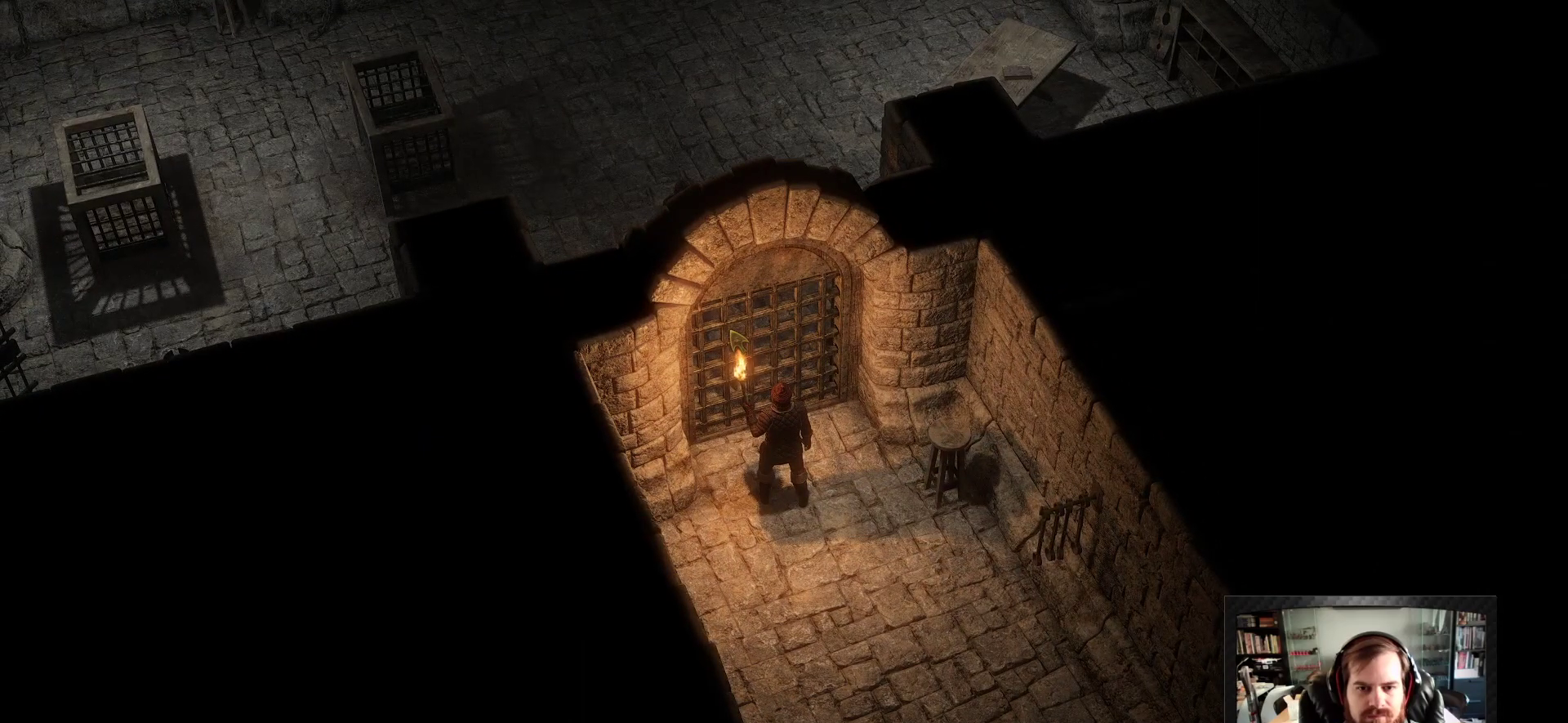
{"keys": [], "mouse": ["left"], "events": []}
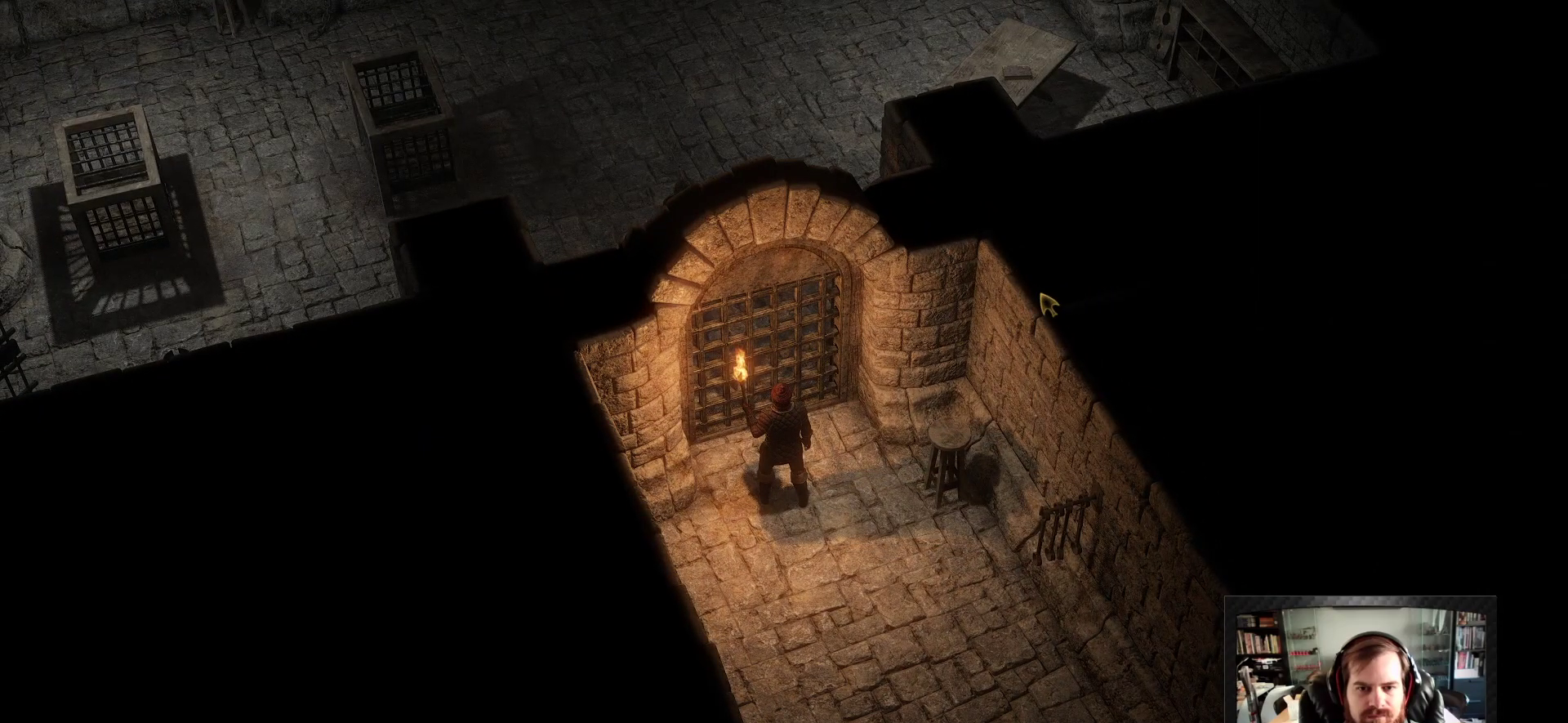
{"keys": [], "mouse": [], "events": [[483, "mouse_left", "up"]]}
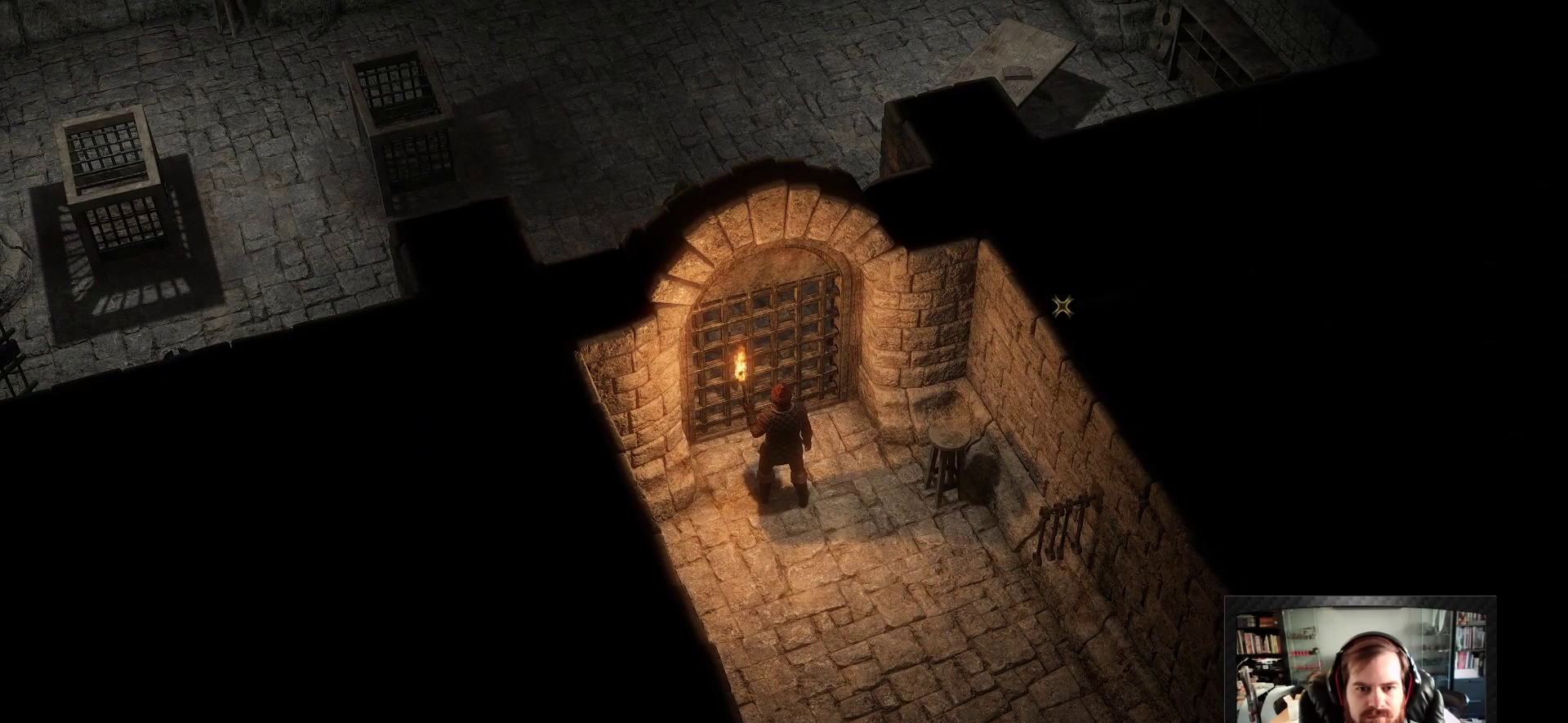
{"keys": [], "mouse": [], "events": []}
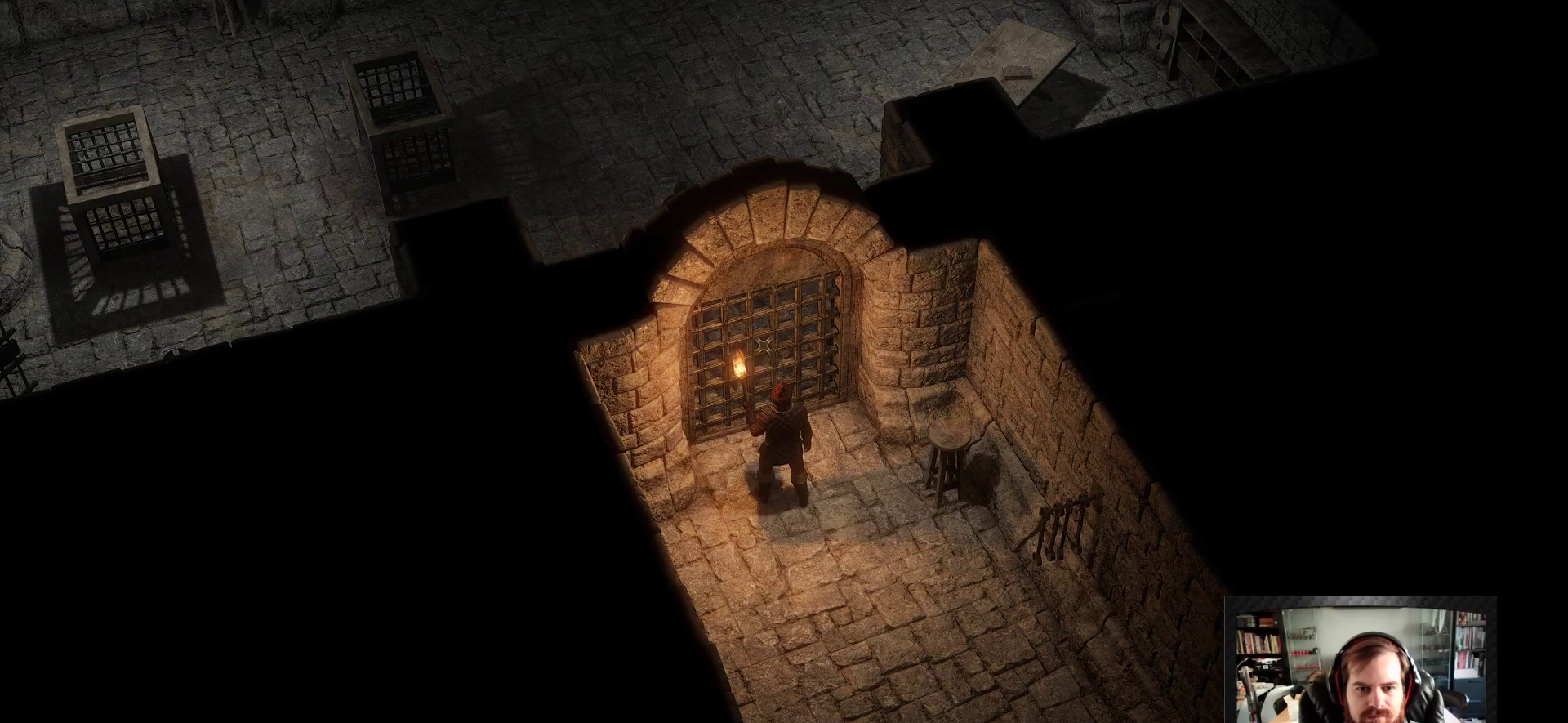
{"keys": [], "mouse": [], "events": []}
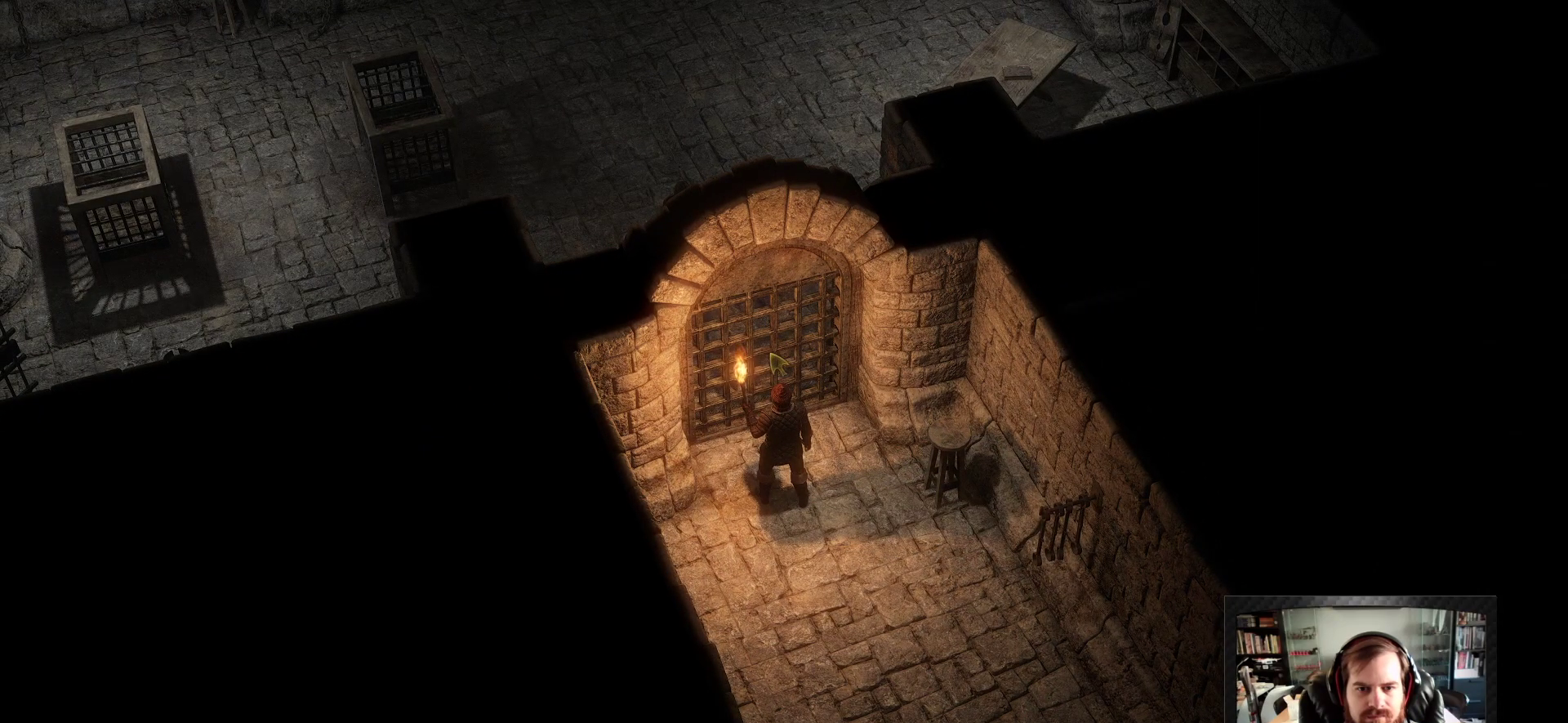
{"keys": [], "mouse": ["left"], "events": [[150, "mouse_left", "down"]]}
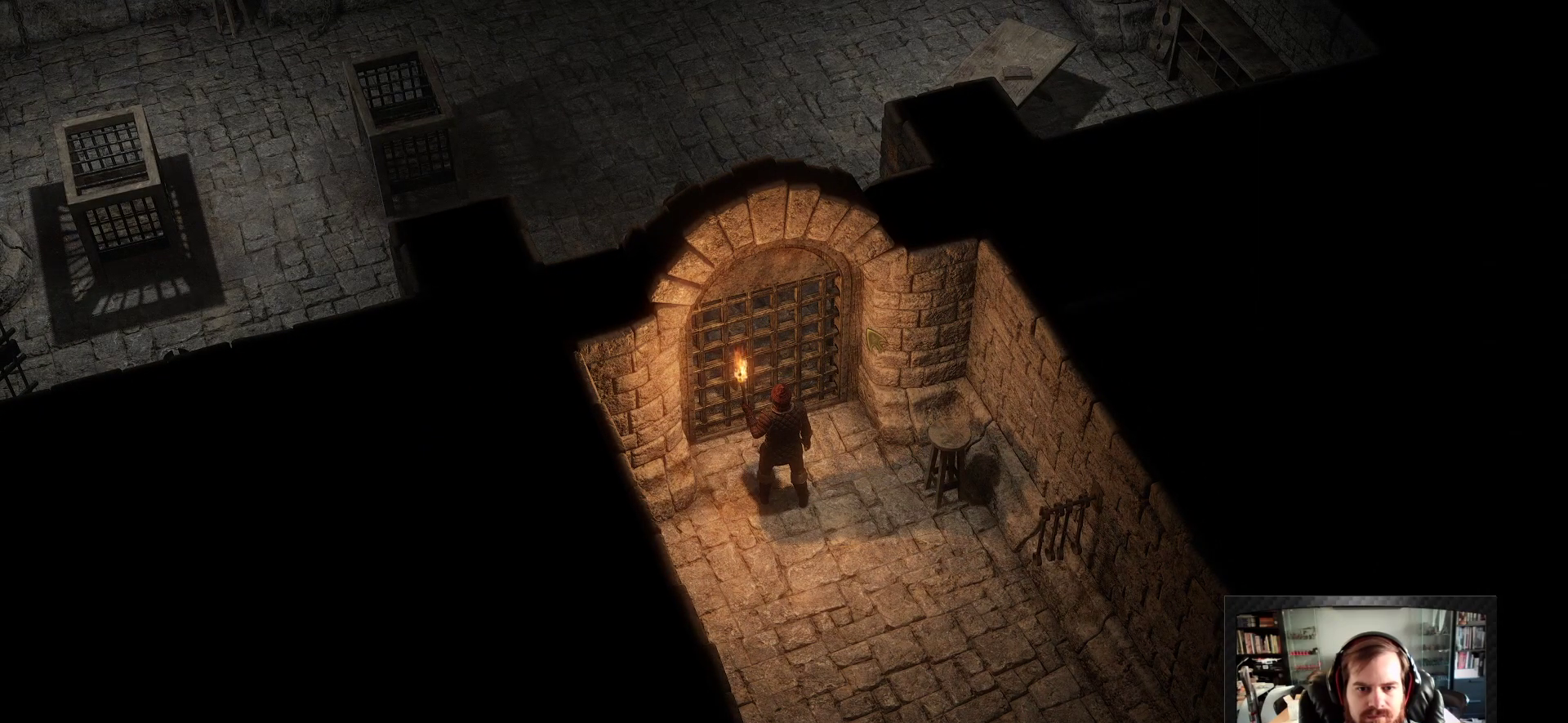
{"keys": [], "mouse": [], "events": [[250, "mouse_left", "up"]]}
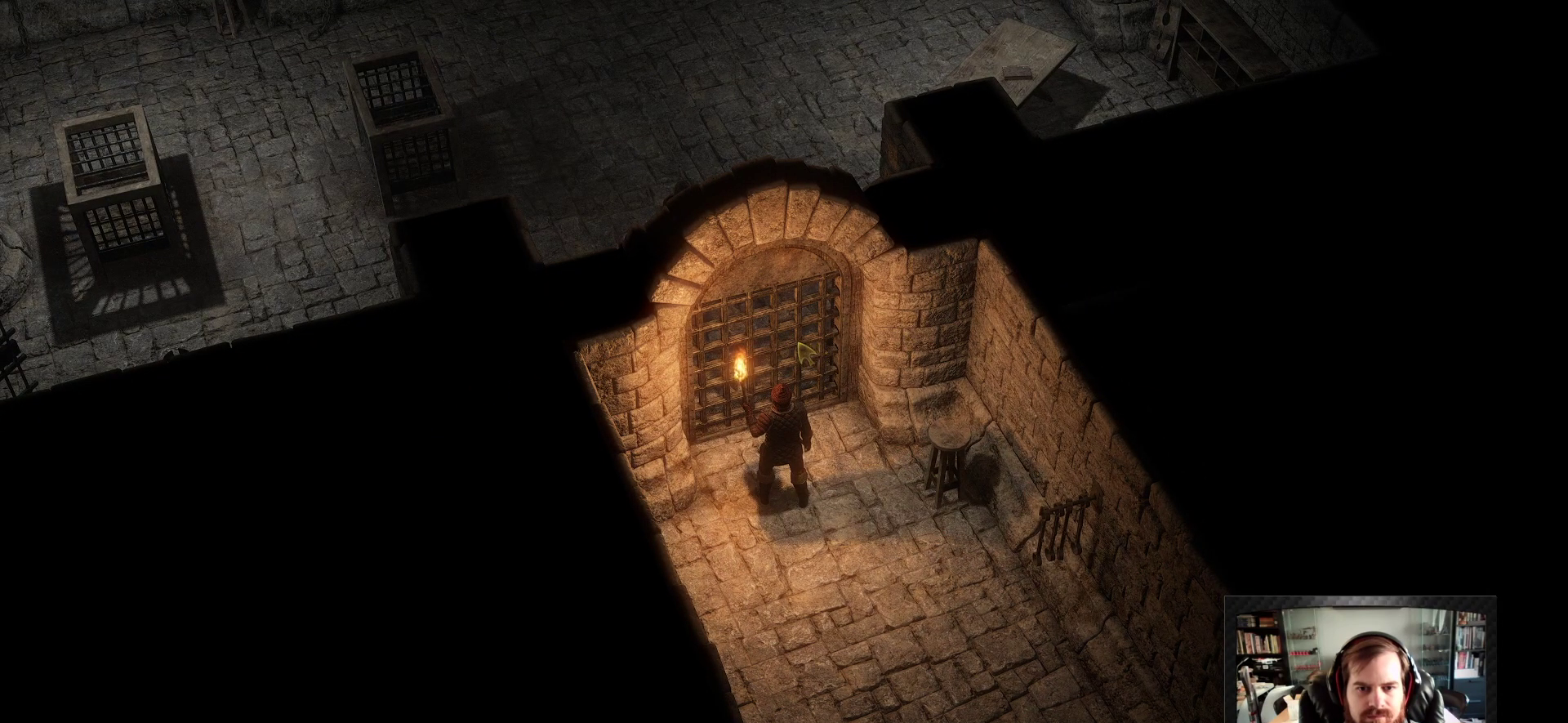
{"keys": [], "mouse": ["left"], "events": [[233, "mouse_left", "down"]]}
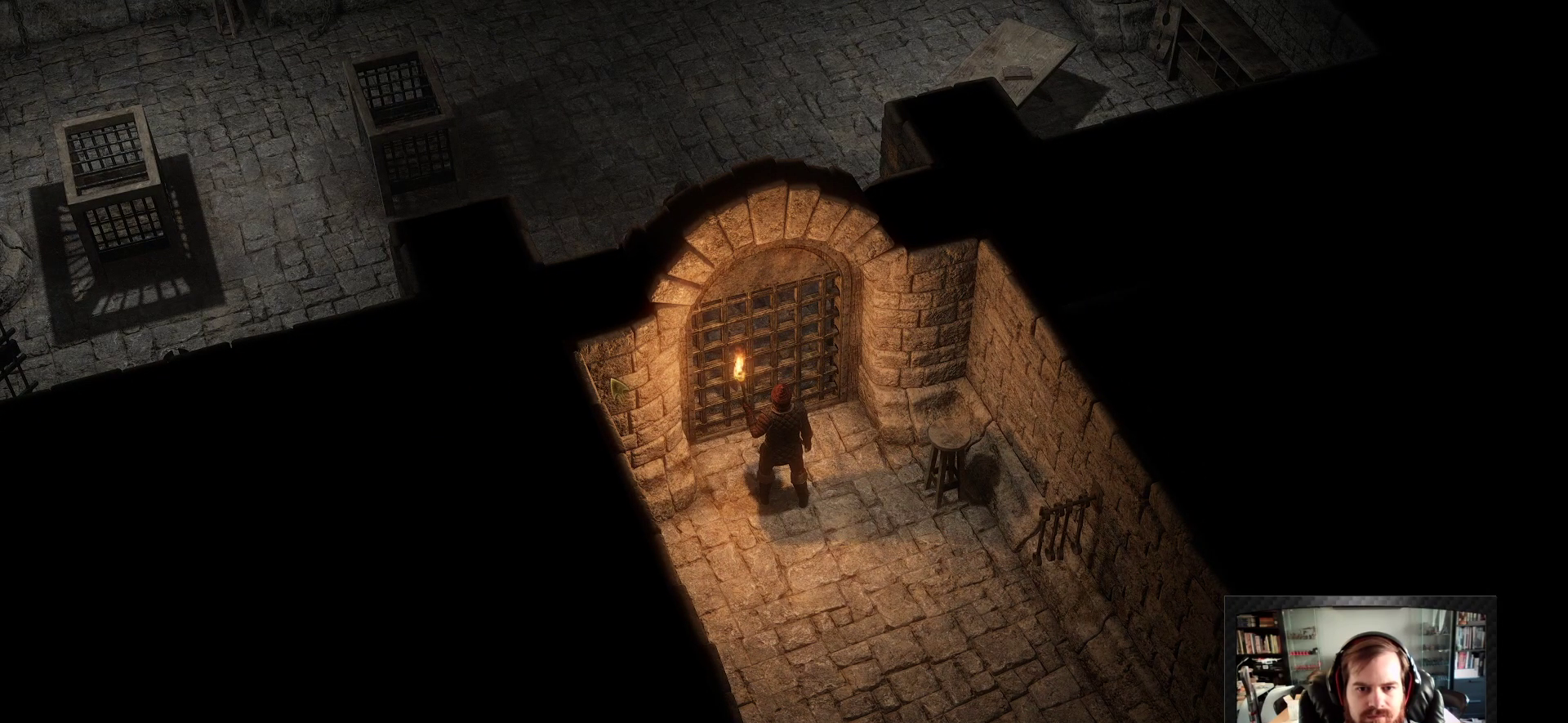
{"keys": [], "mouse": [], "events": [[100, "mouse_left", "up"]]}
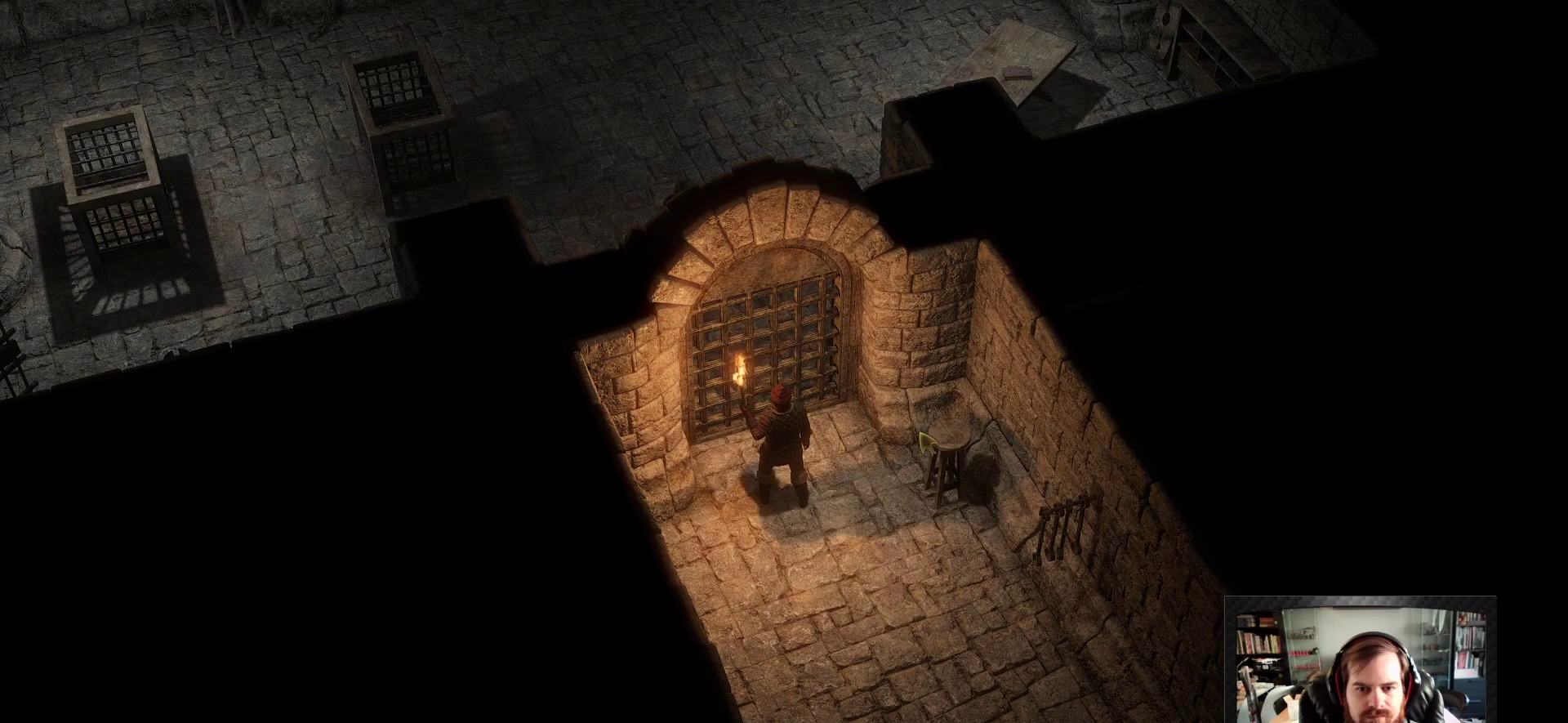
{"keys": [], "mouse": [], "events": []}
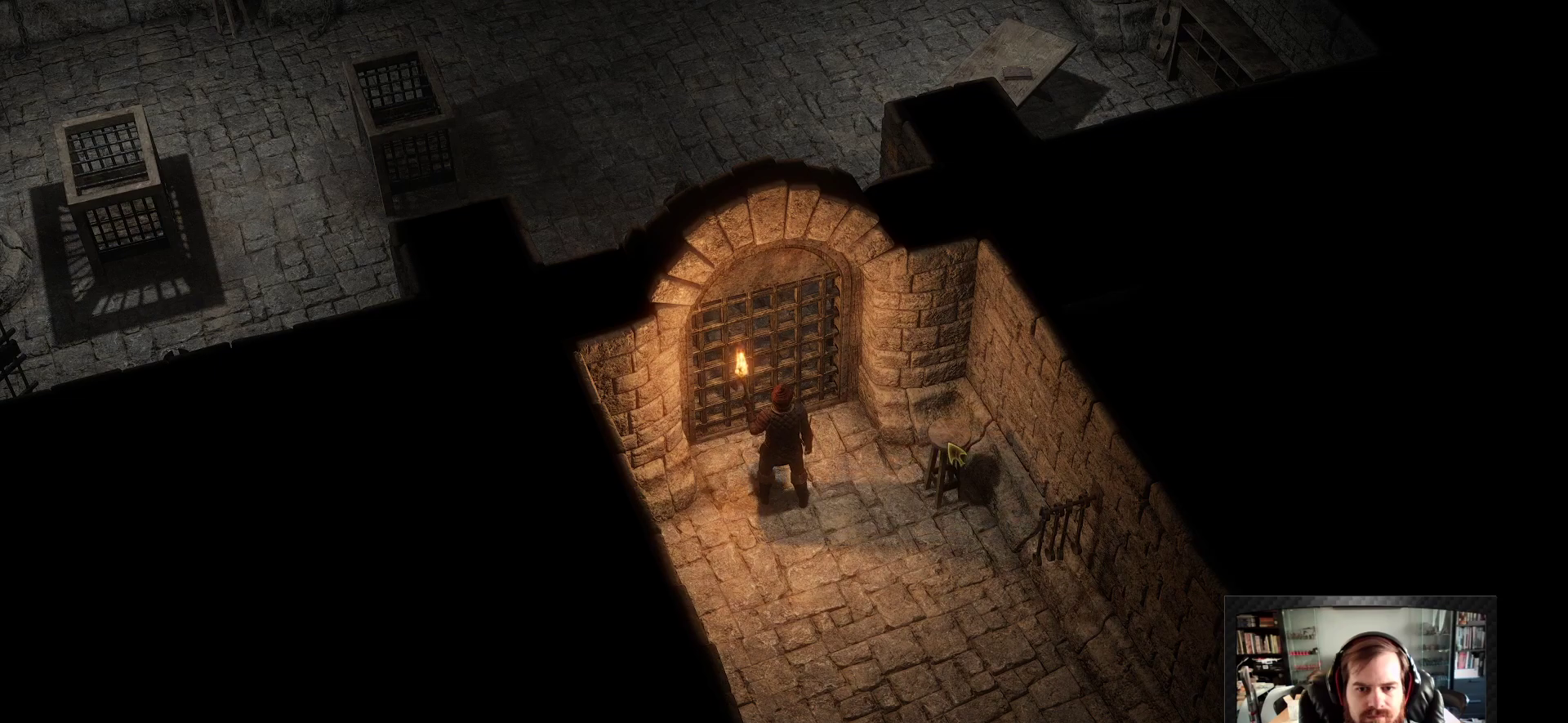
{"keys": ["space"], "mouse": [], "events": [[367, "space", "down"]]}
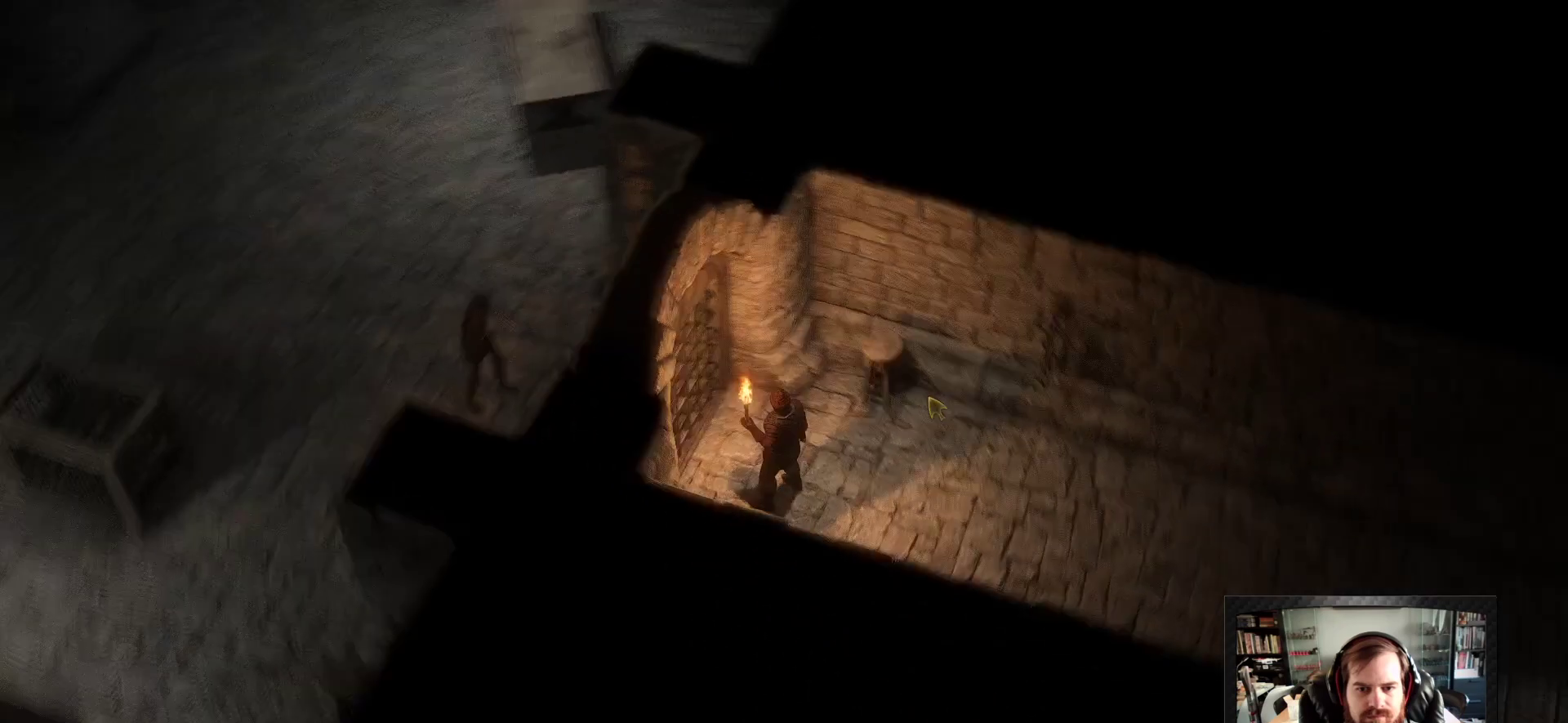
{"keys": [], "mouse": []}
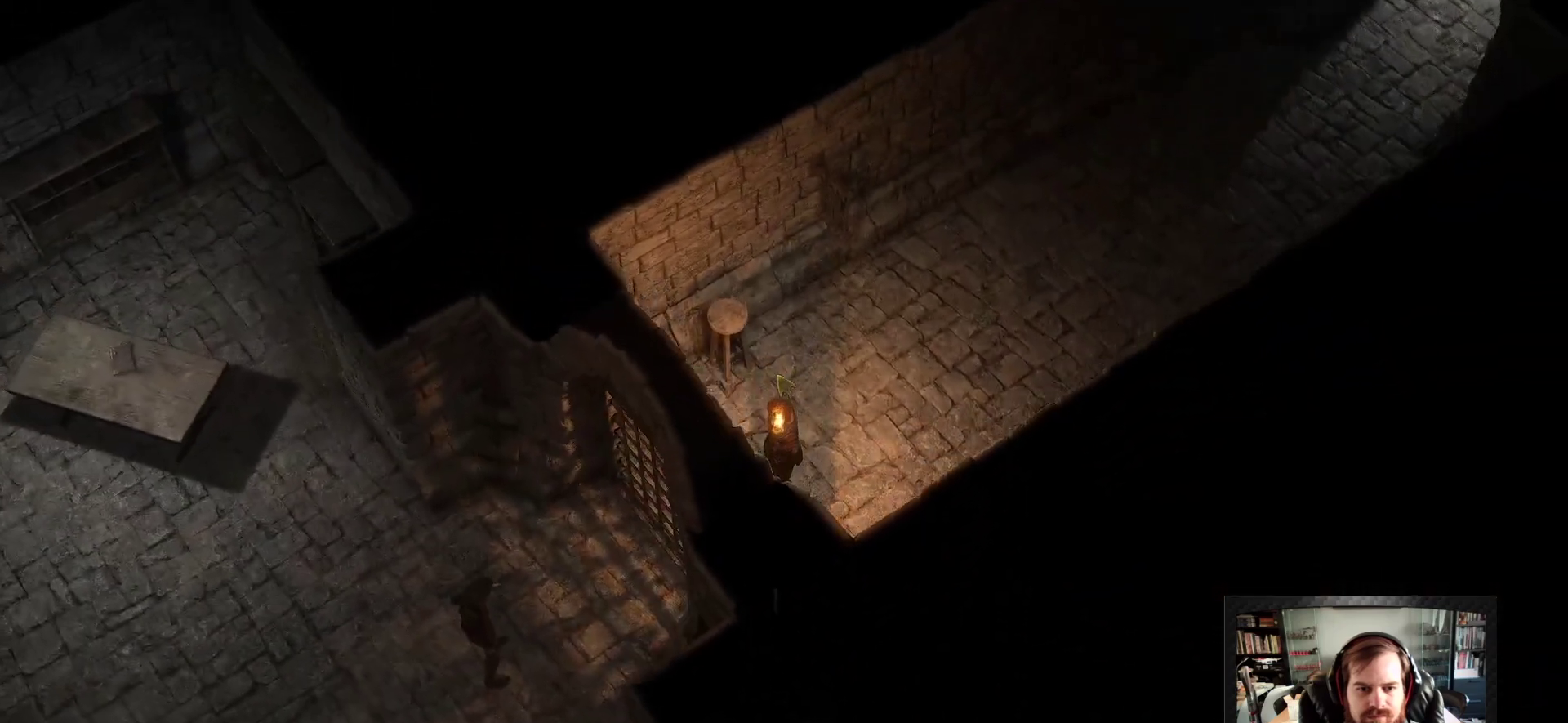
{"keys": [], "mouse": [], "events": []}
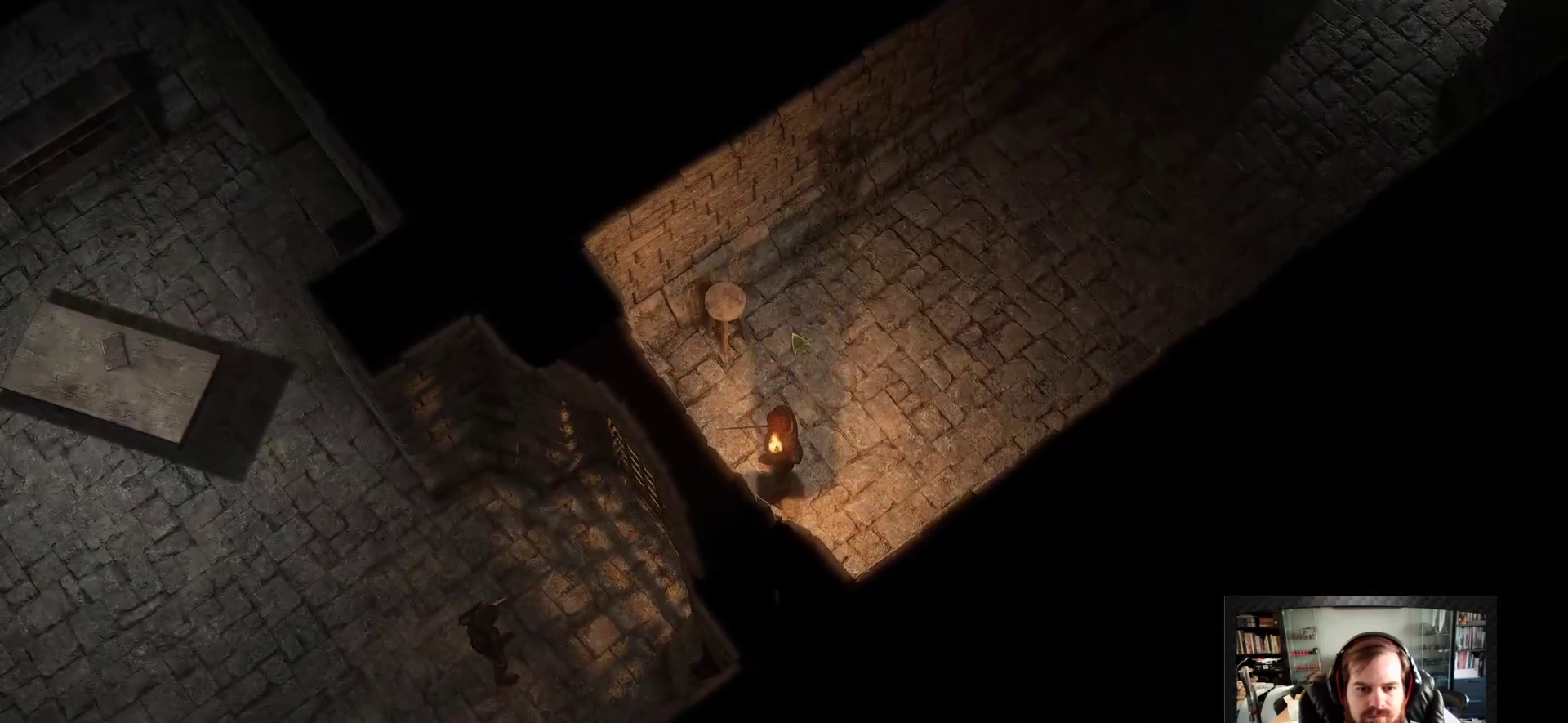
{"keys": [], "mouse": [], "events": []}
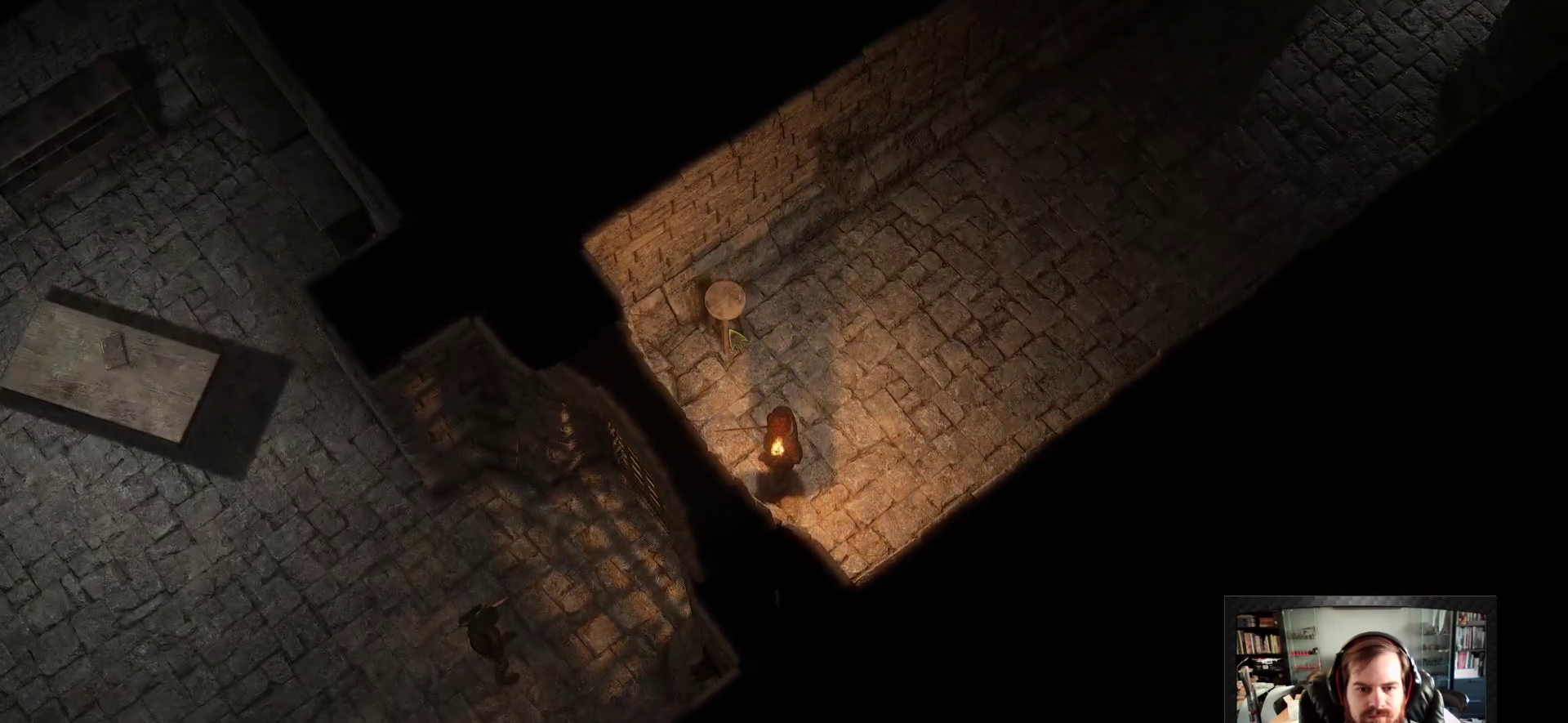
{"keys": [], "mouse": ["left"], "events": [[433, "mouse_left", "down"]]}
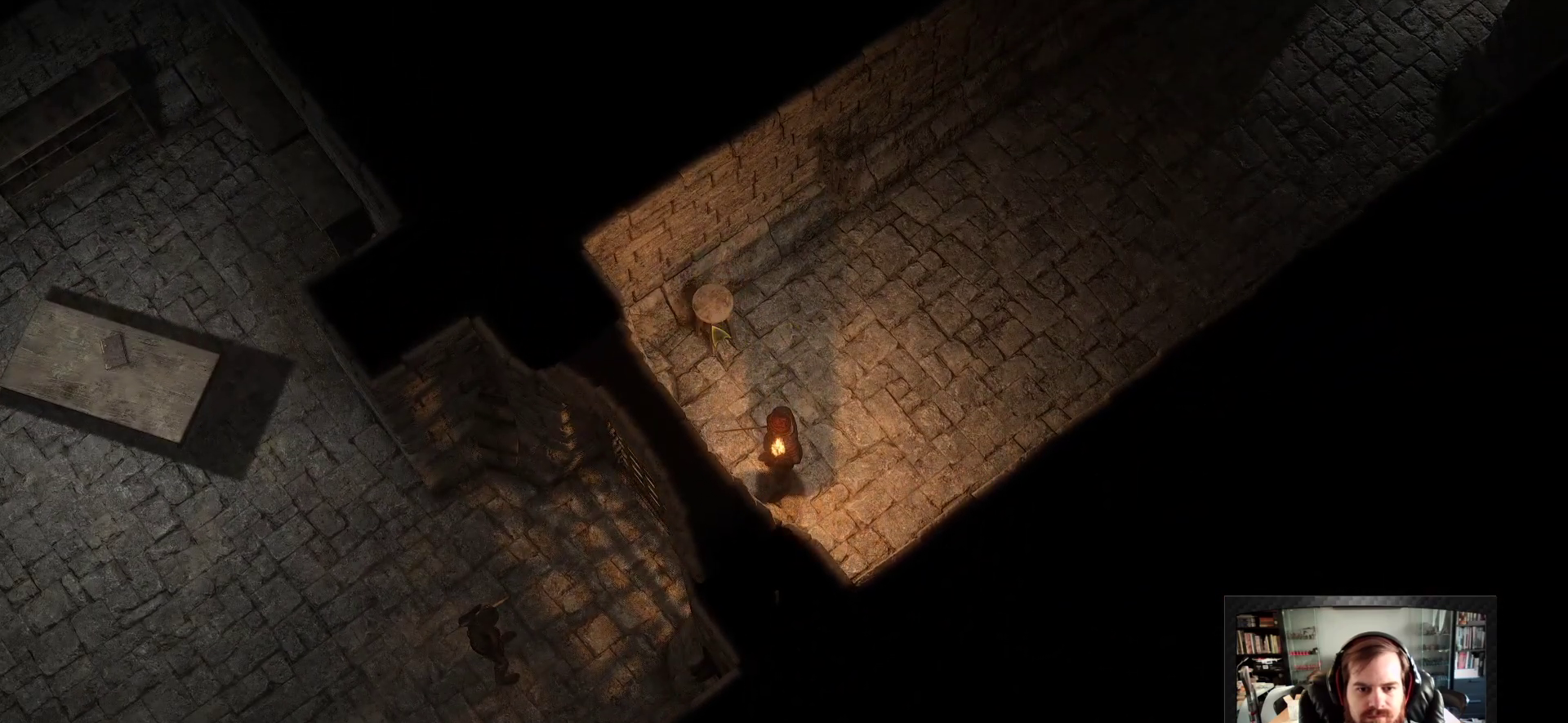
{"keys": [], "mouse": ["left"], "events": []}
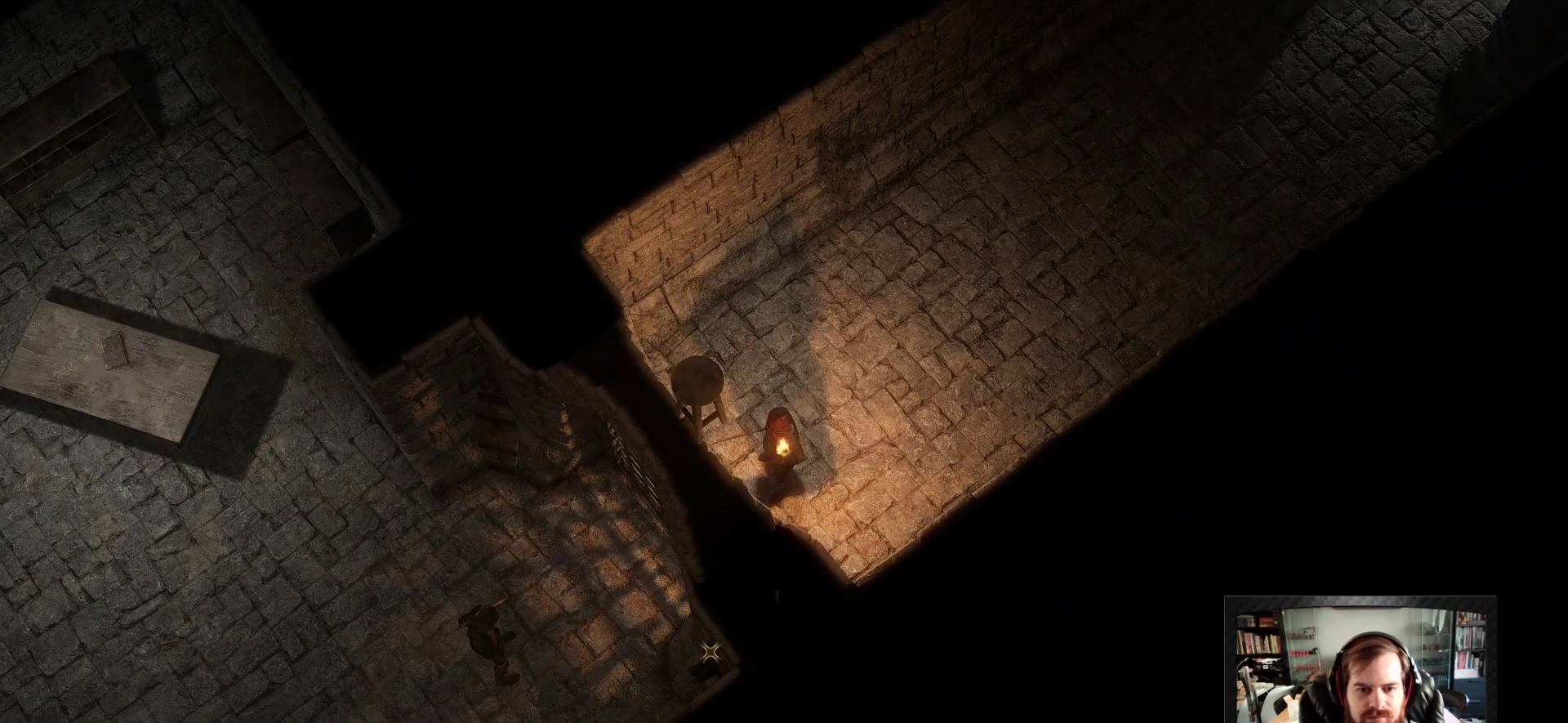
{"keys": [], "mouse": ["left"], "events": []}
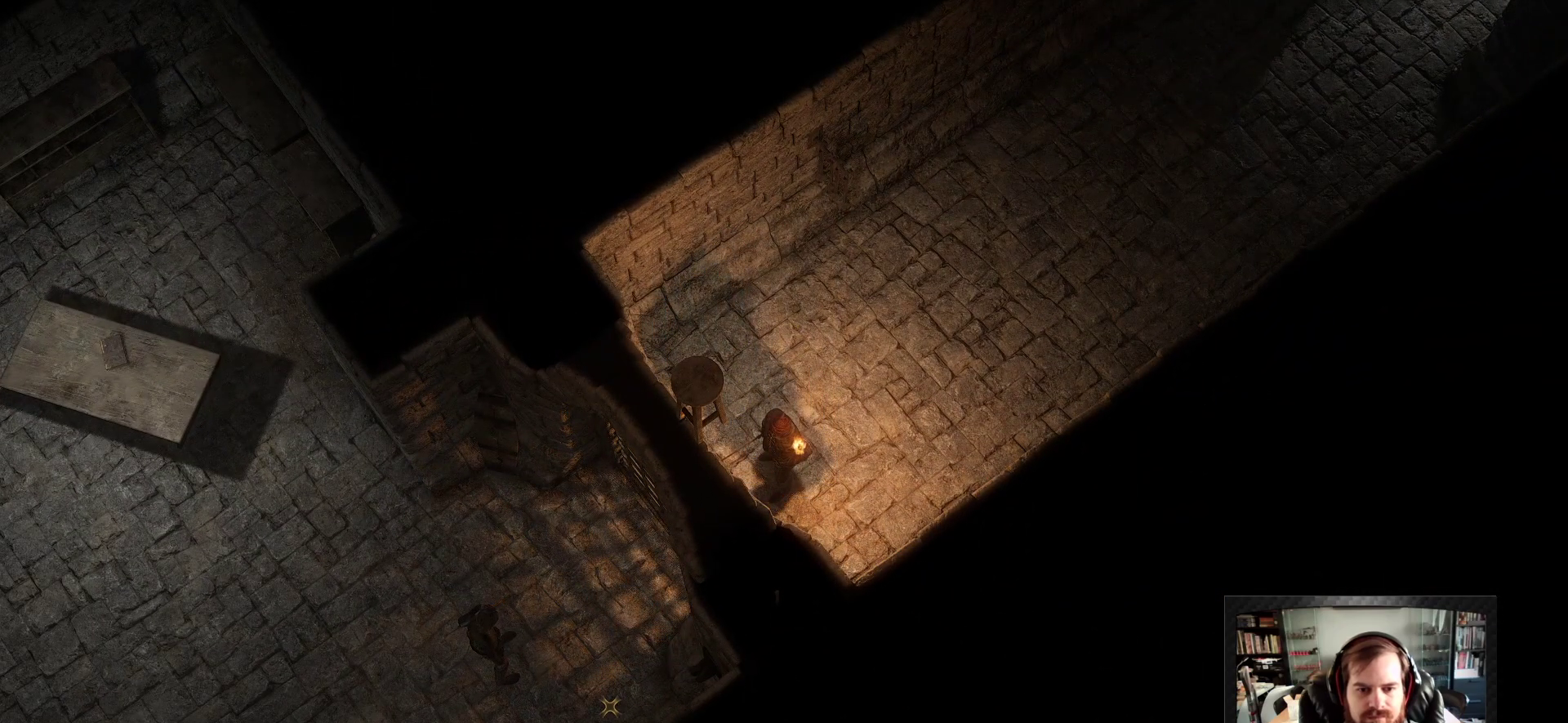
{"keys": ["w"], "mouse": ["left"], "events": [[383, "w", "down"]]}
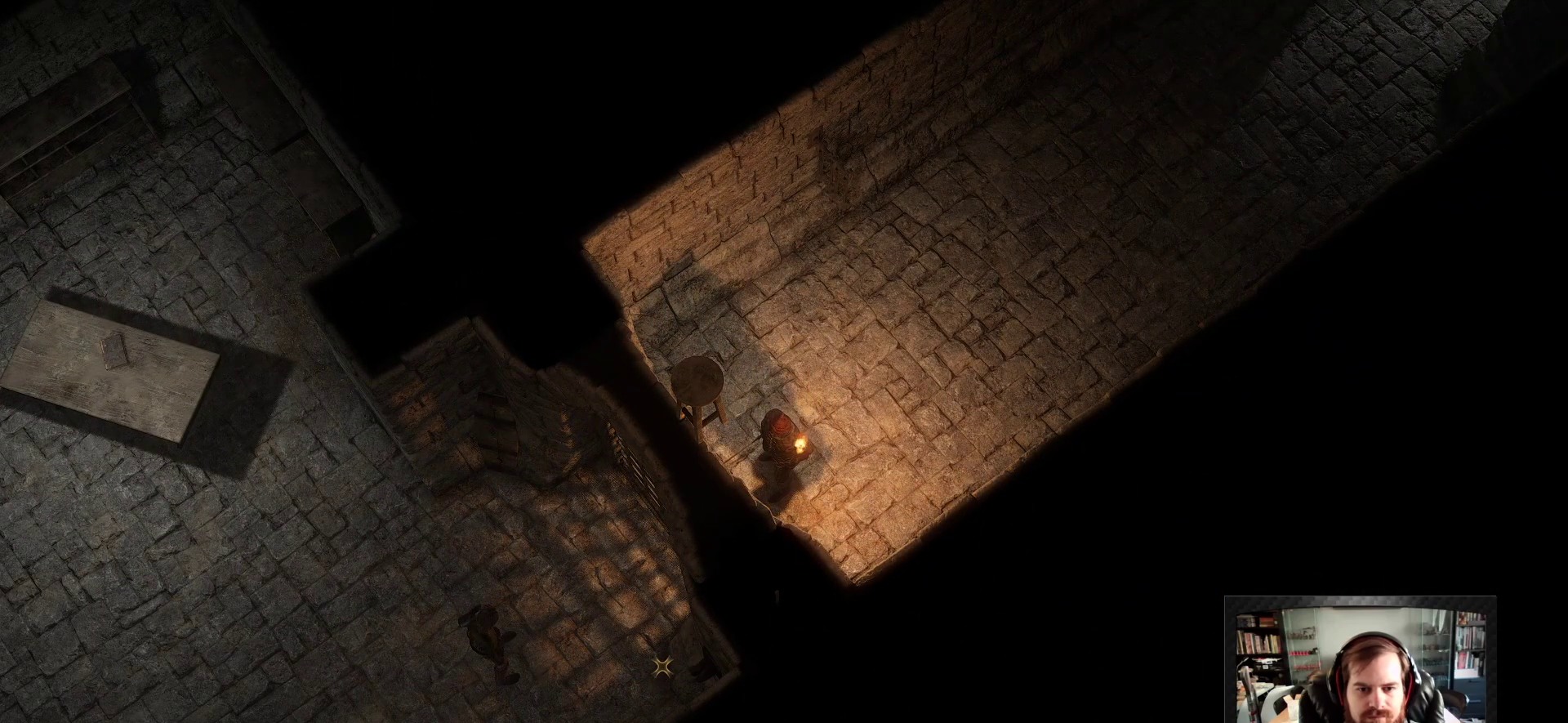
{"keys": [], "mouse": ["left"], "events": [[167, "w", "up"]]}
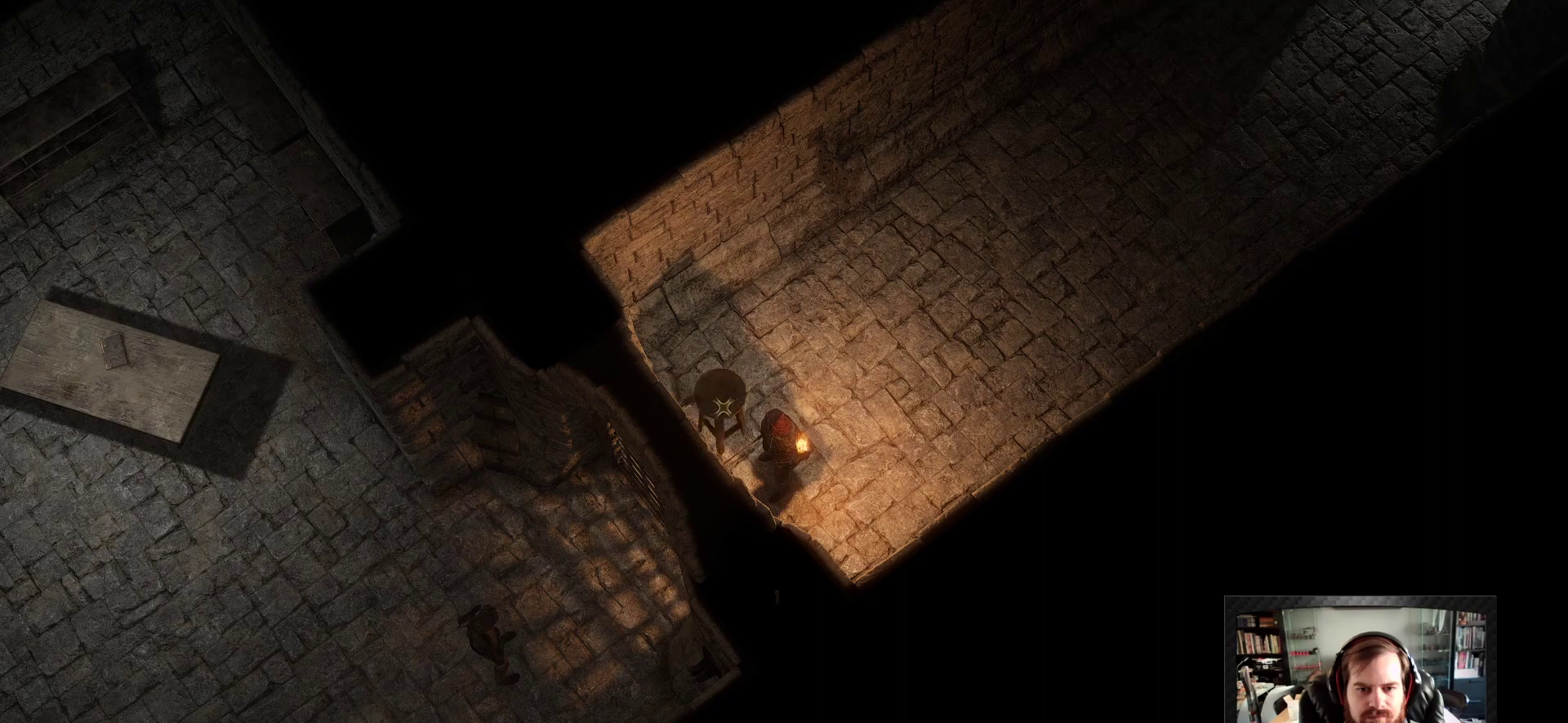
{"keys": [], "mouse": ["left"], "events": []}
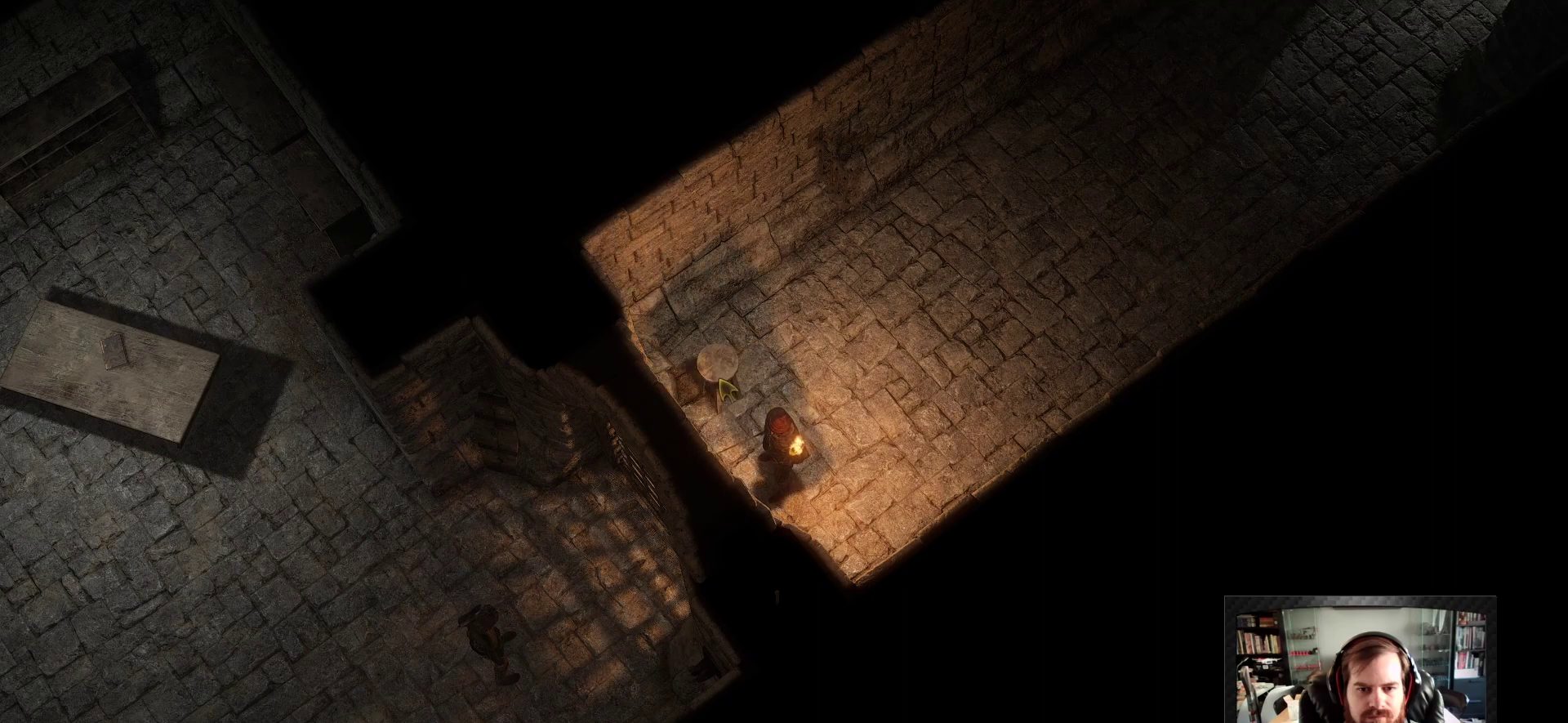
{"keys": ["w"], "mouse": [], "events": [[150, "mouse_left", "up"], [383, "w", "down"]]}
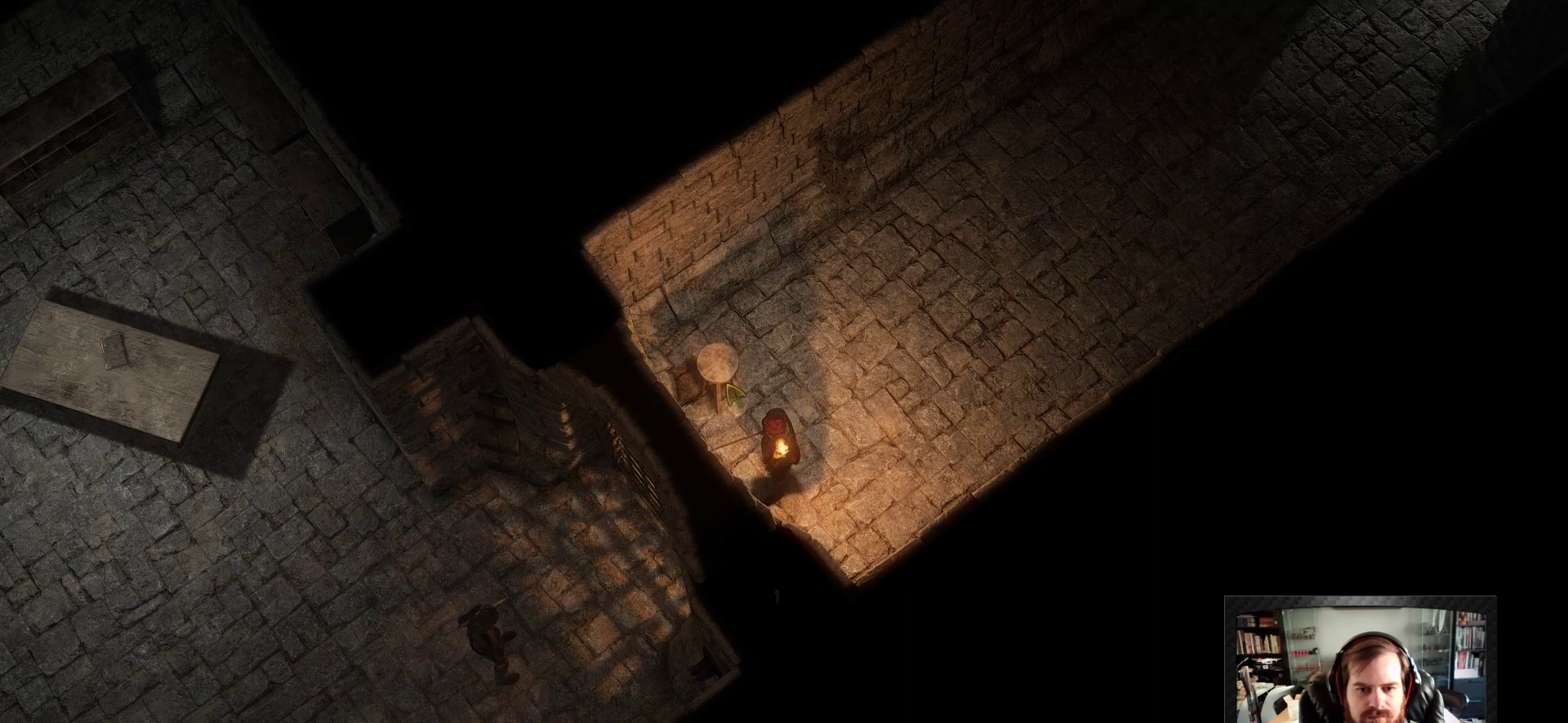
{"keys": [], "mouse": [], "events": [[117, "a", "down"], [300, "a", "up"], [350, "w", "up"]]}
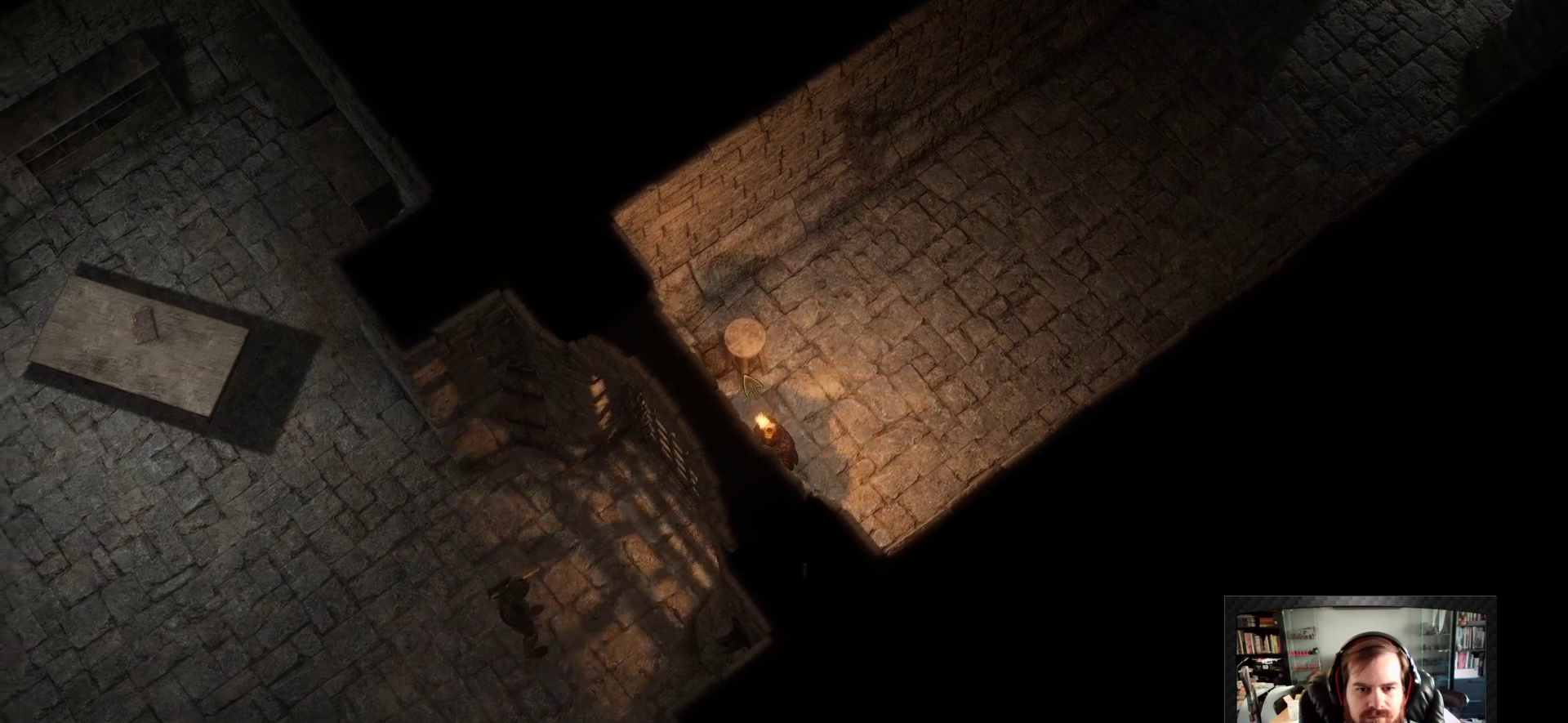
{"keys": [], "mouse": ["left"], "events": [[467, "mouse_left", "down"]]}
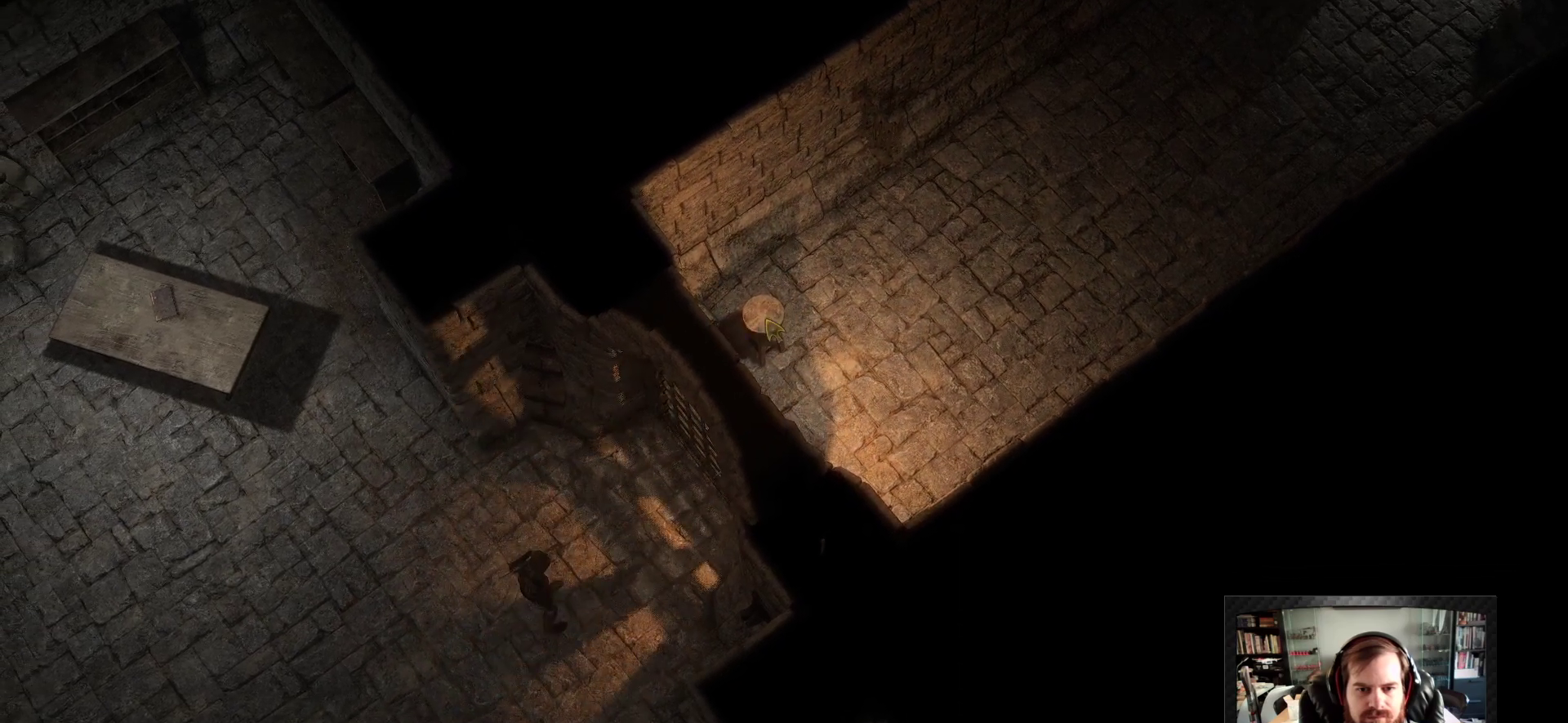
{"keys": [], "mouse": ["left"], "events": []}
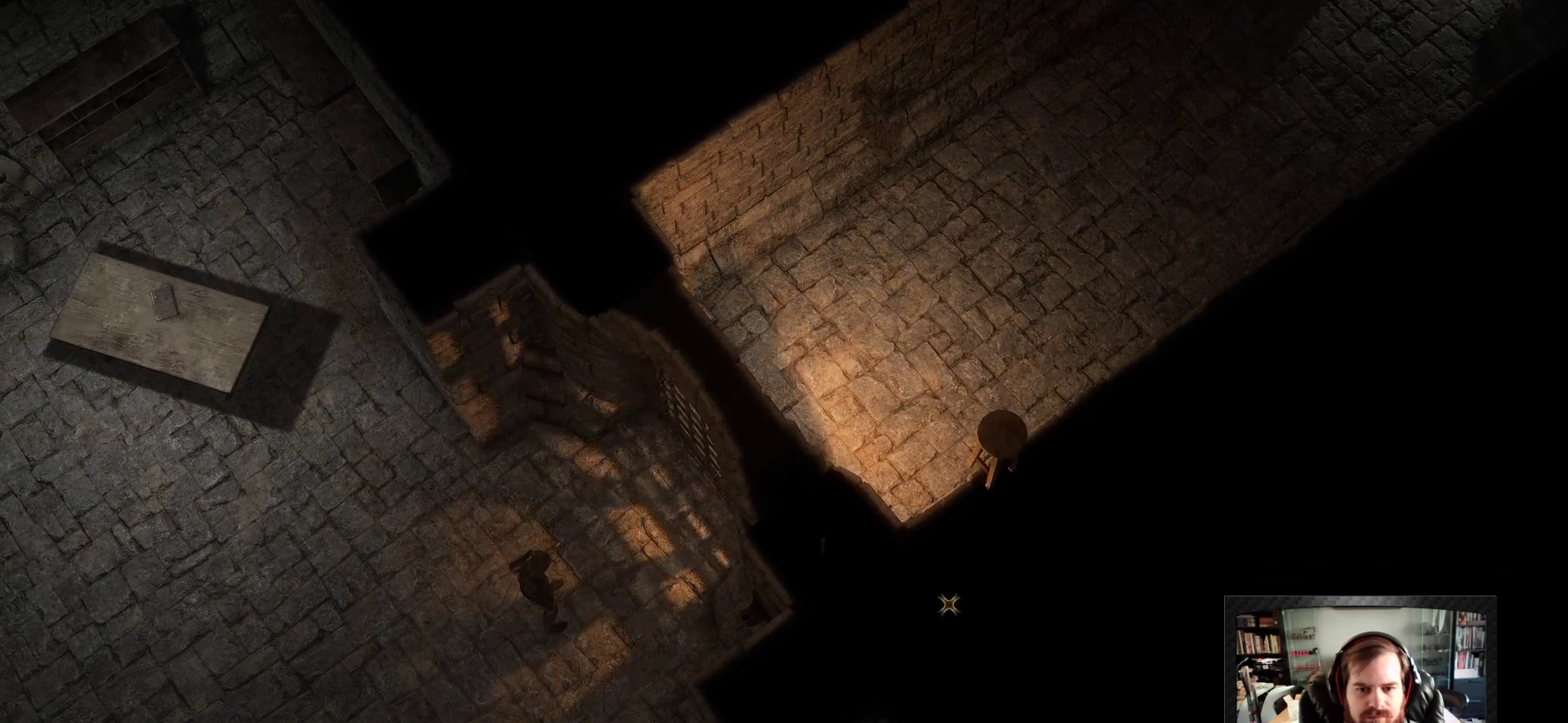
{"keys": [], "mouse": ["left"], "events": [[217, "space", "down"], [400, "space", "up"]]}
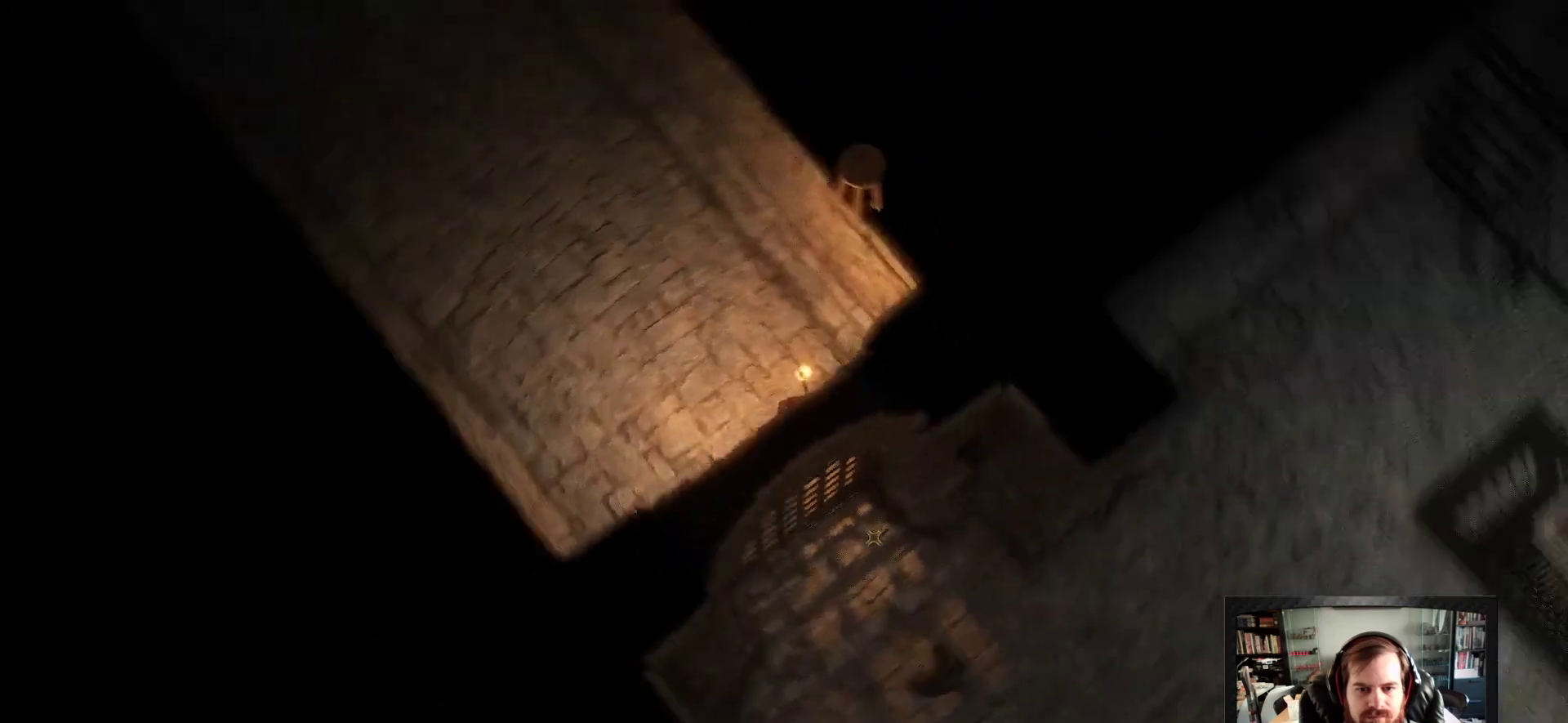
{"keys": [], "mouse": ["left"], "events": []}
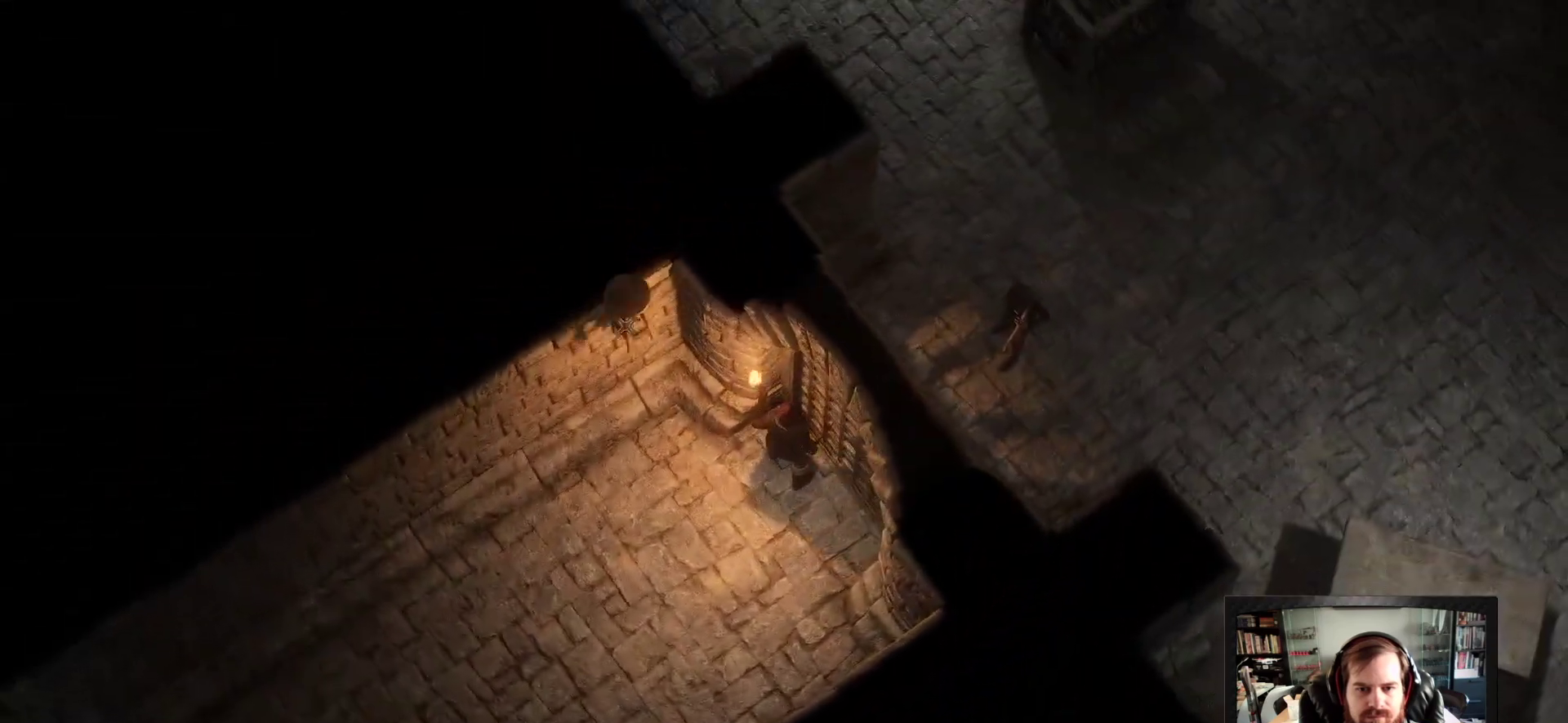
{"keys": [], "mouse": ["left"], "events": []}
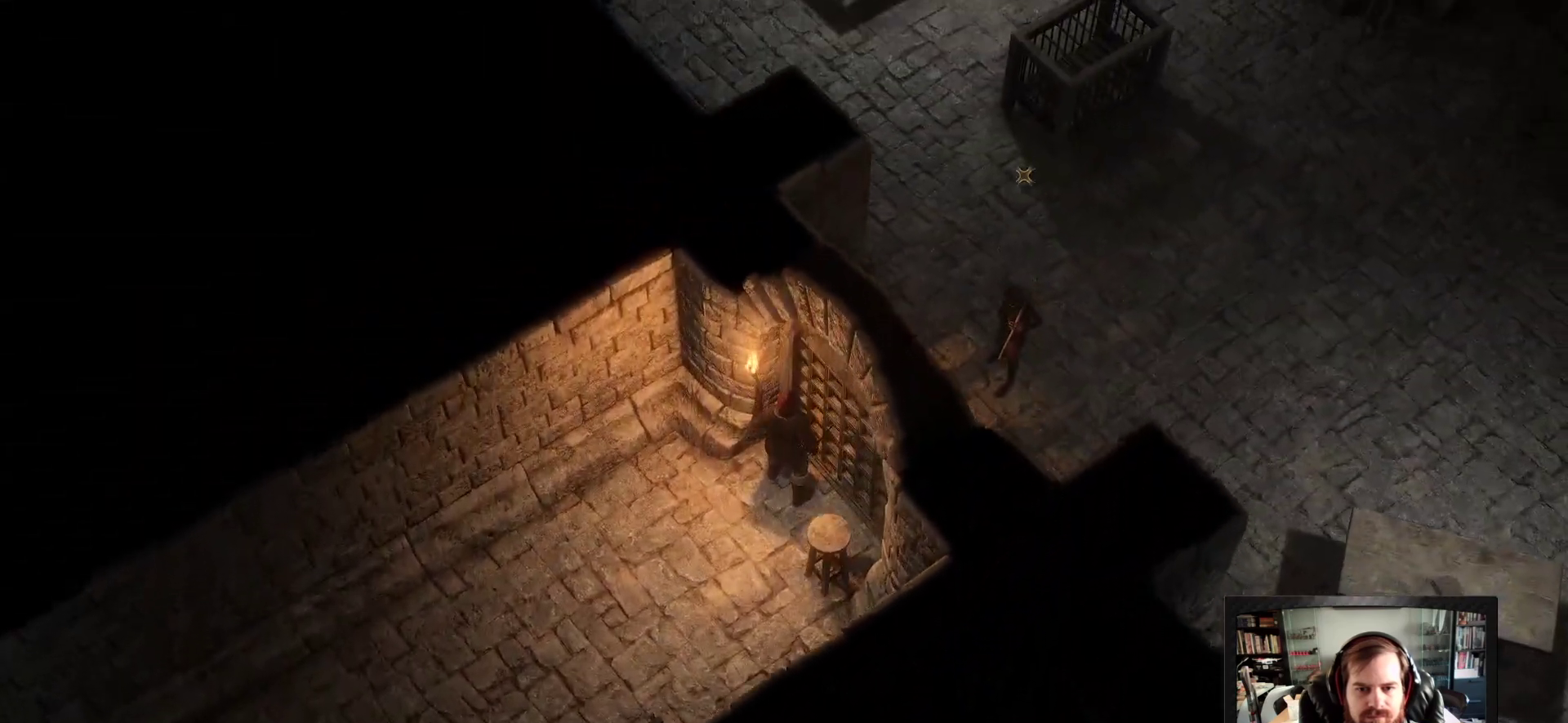
{"keys": [], "mouse": ["left"], "events": [[117, "space", "down"], [300, "space", "up"]]}
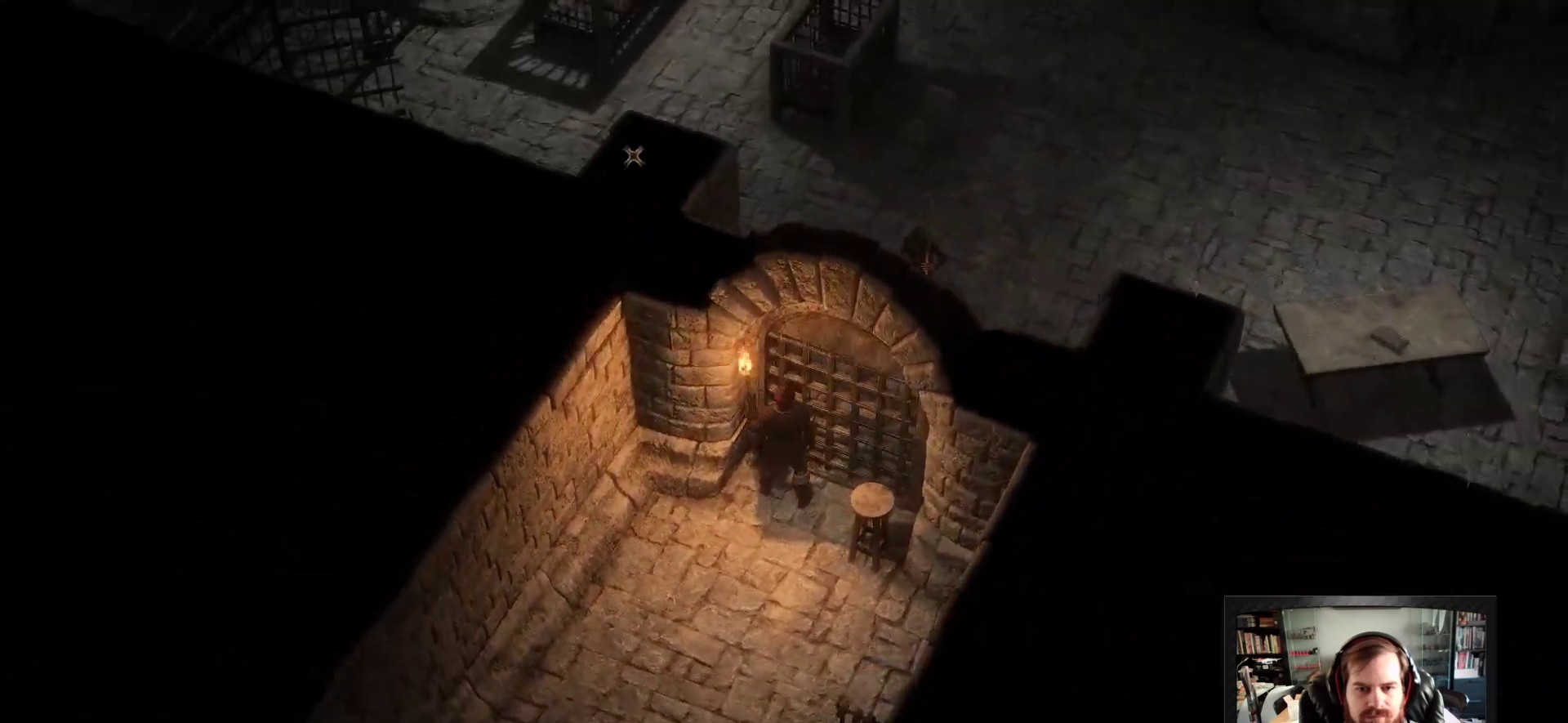
{"keys": ["space"], "mouse": ["left"], "events": [[50, "space", "down"], [133, "space", "up"], [267, "space", "down"], [367, "space", "up"], [467, "space", "down"]]}